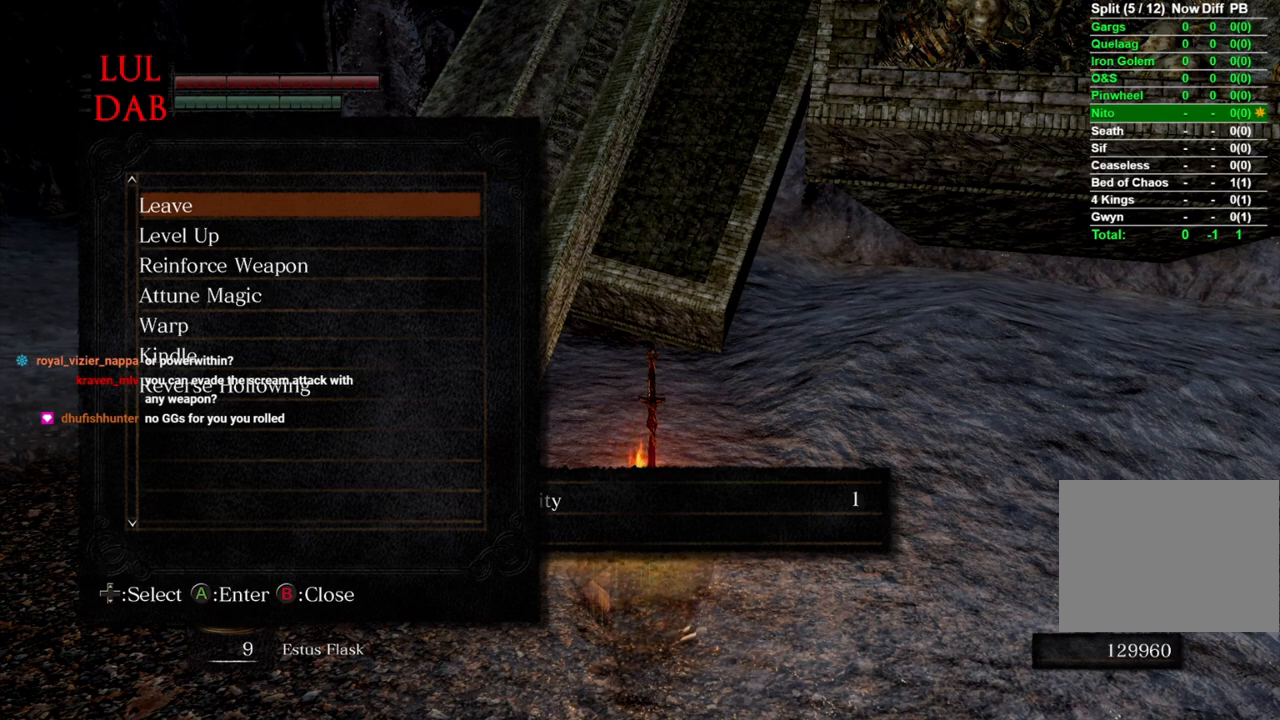
Gameplay with a controller (PlayStation layout); each line is a JSON object with the inputs held at the frame after it. "events" lists button and stick changes between this image and that frame as [ms after this image, input, new state], when the widget could be followed in between.
{"buttons": [], "left_stick": "center", "right_stick": "center", "events": [[350, "right_stick", "down-left"], [467, "right_stick", "center"]]}
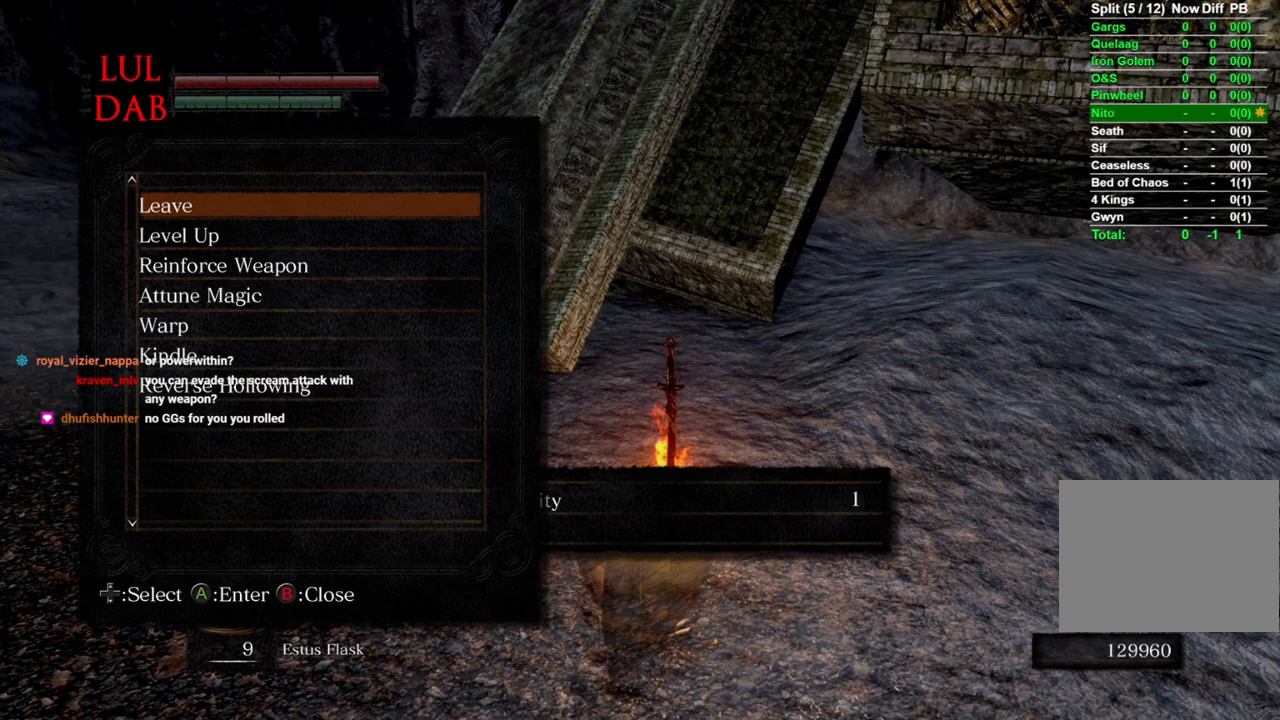
{"buttons": [], "left_stick": "center", "right_stick": "center", "events": []}
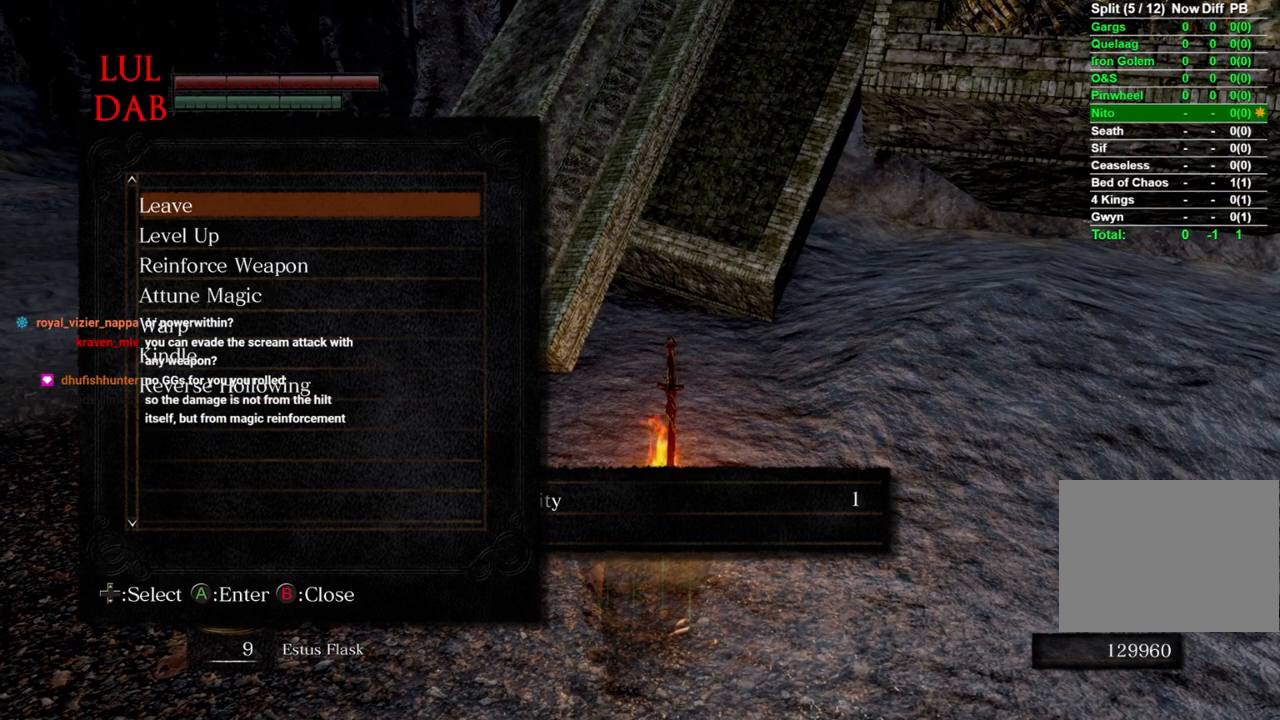
{"buttons": [], "left_stick": "center", "right_stick": "center", "events": [[183, "DPAD_DOWN", "down"], [250, "DPAD_DOWN", "up"], [400, "DPAD_DOWN", "down"], [483, "DPAD_DOWN", "up"]]}
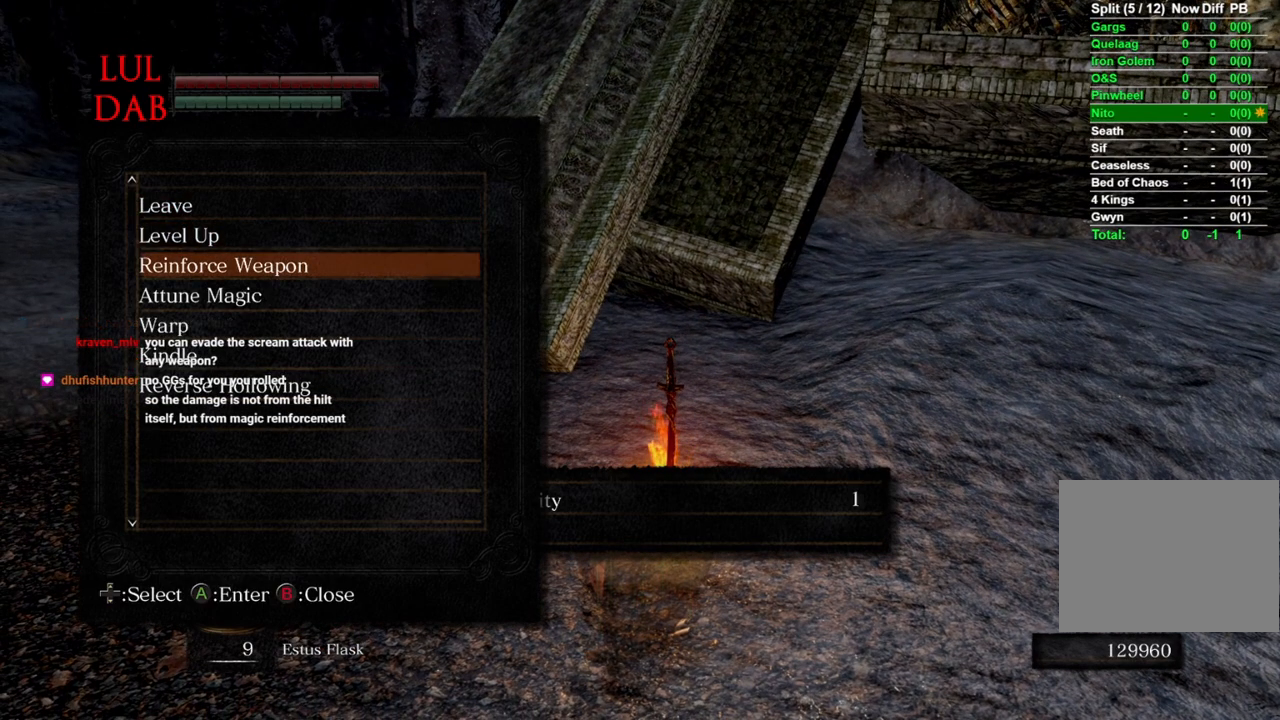
{"buttons": [], "left_stick": "center", "right_stick": "center", "events": [[133, "DPAD_UP", "down"], [250, "CROSS", "down"], [267, "DPAD_UP", "up"], [367, "CROSS", "up"]]}
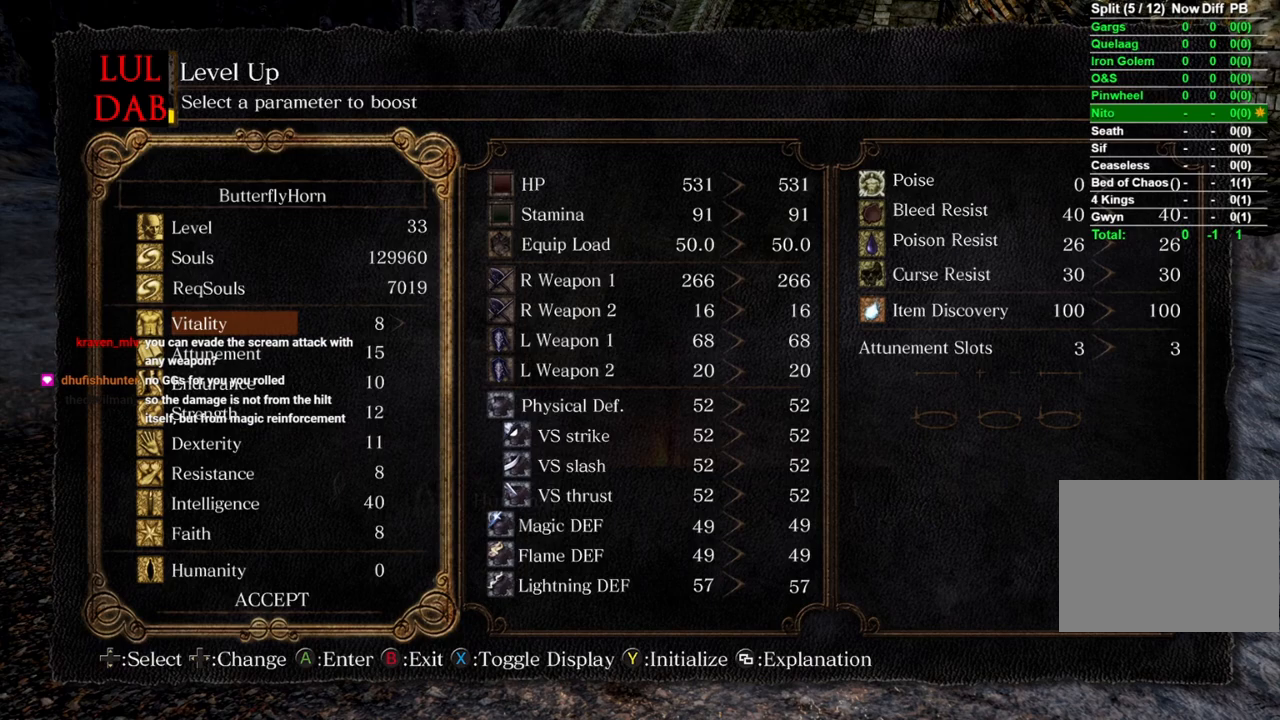
{"buttons": ["DPAD_UP"], "left_stick": "center", "right_stick": "center", "events": [[50, "DPAD_UP", "down"], [167, "DPAD_UP", "up"], [267, "DPAD_UP", "down"], [400, "DPAD_UP", "up"], [483, "DPAD_UP", "down"]]}
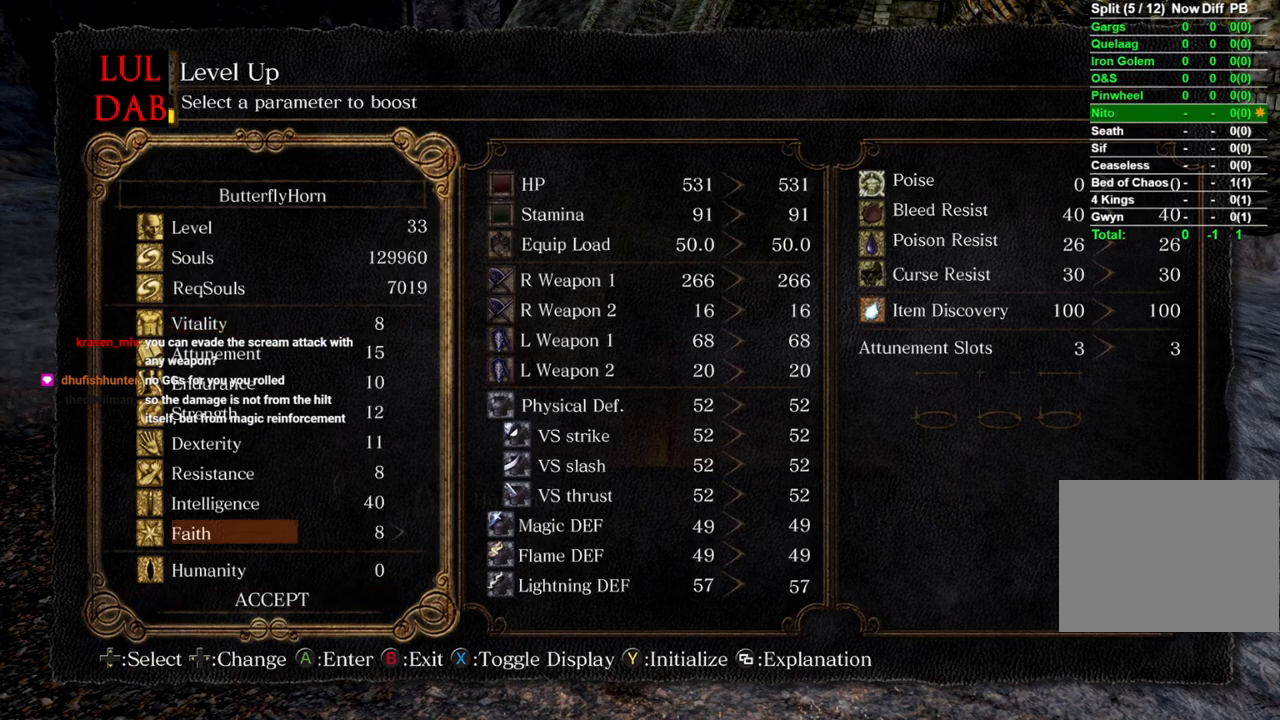
{"buttons": [], "left_stick": "center", "right_stick": "center", "events": [[100, "DPAD_UP", "up"]]}
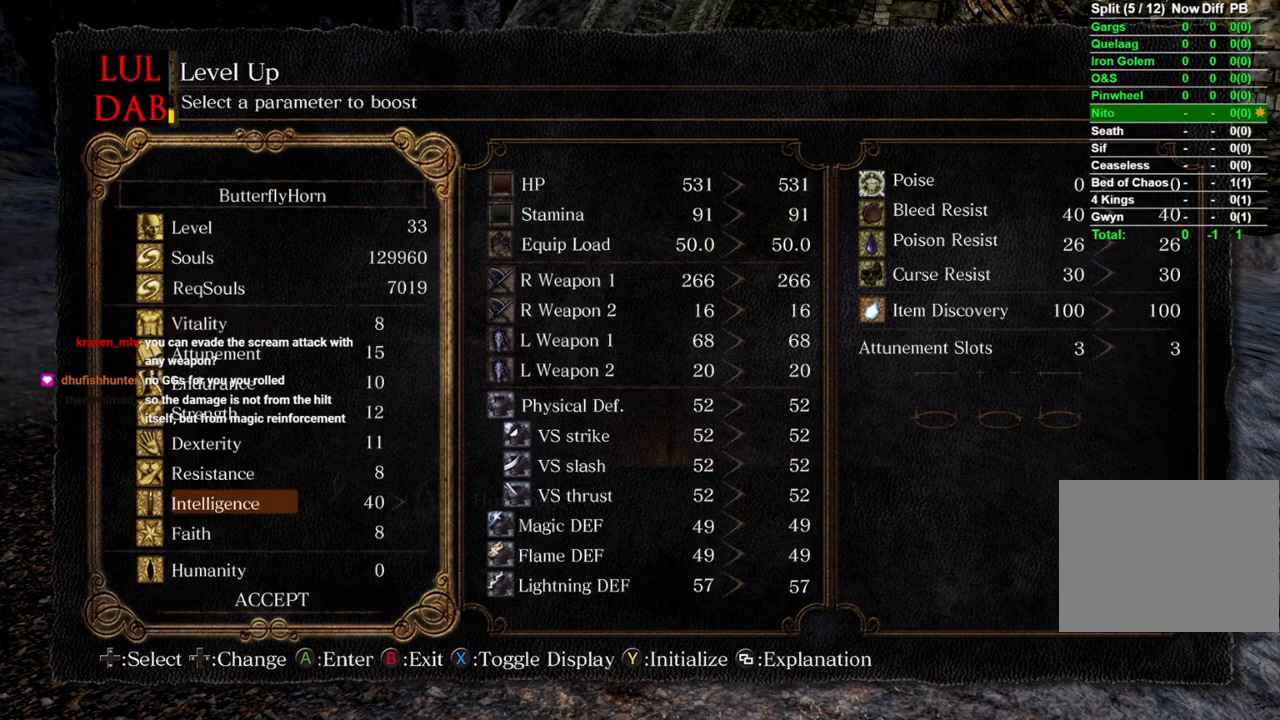
{"buttons": [], "left_stick": "center", "right_stick": "center", "events": [[33, "DPAD_UP", "down"], [150, "DPAD_UP", "up"], [200, "DPAD_UP", "down"], [300, "DPAD_UP", "up"], [367, "DPAD_UP", "down"], [467, "DPAD_UP", "up"]]}
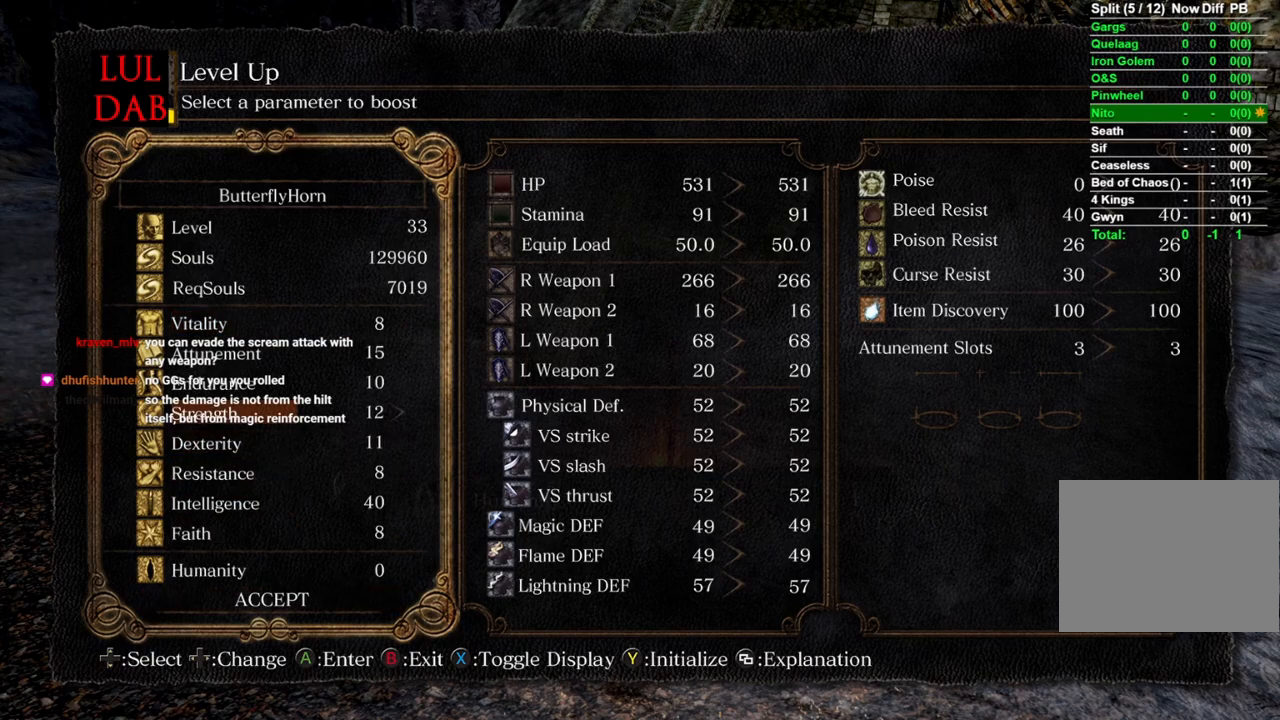
{"buttons": ["DPAD_RIGHT"], "left_stick": "center", "right_stick": "center", "events": [[17, "DPAD_UP", "down"], [150, "DPAD_UP", "up"], [283, "DPAD_RIGHT", "down"]]}
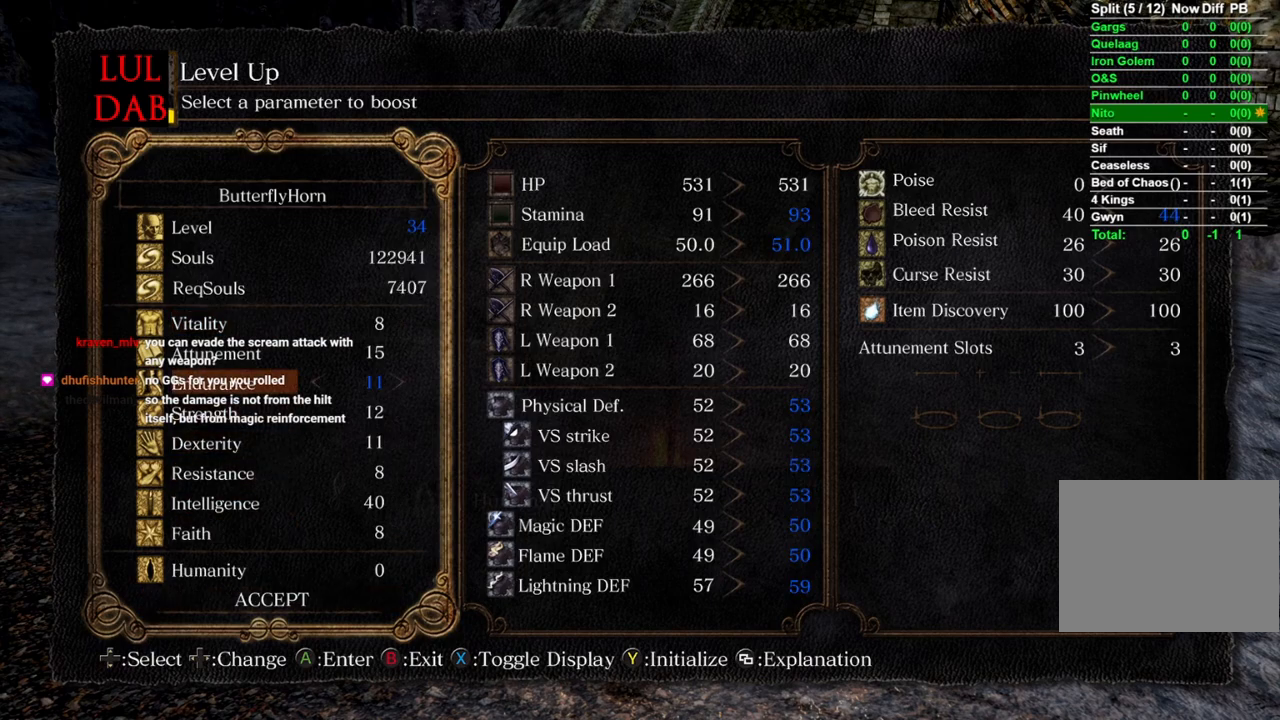
{"buttons": ["DPAD_RIGHT"], "left_stick": "center", "right_stick": "center", "events": []}
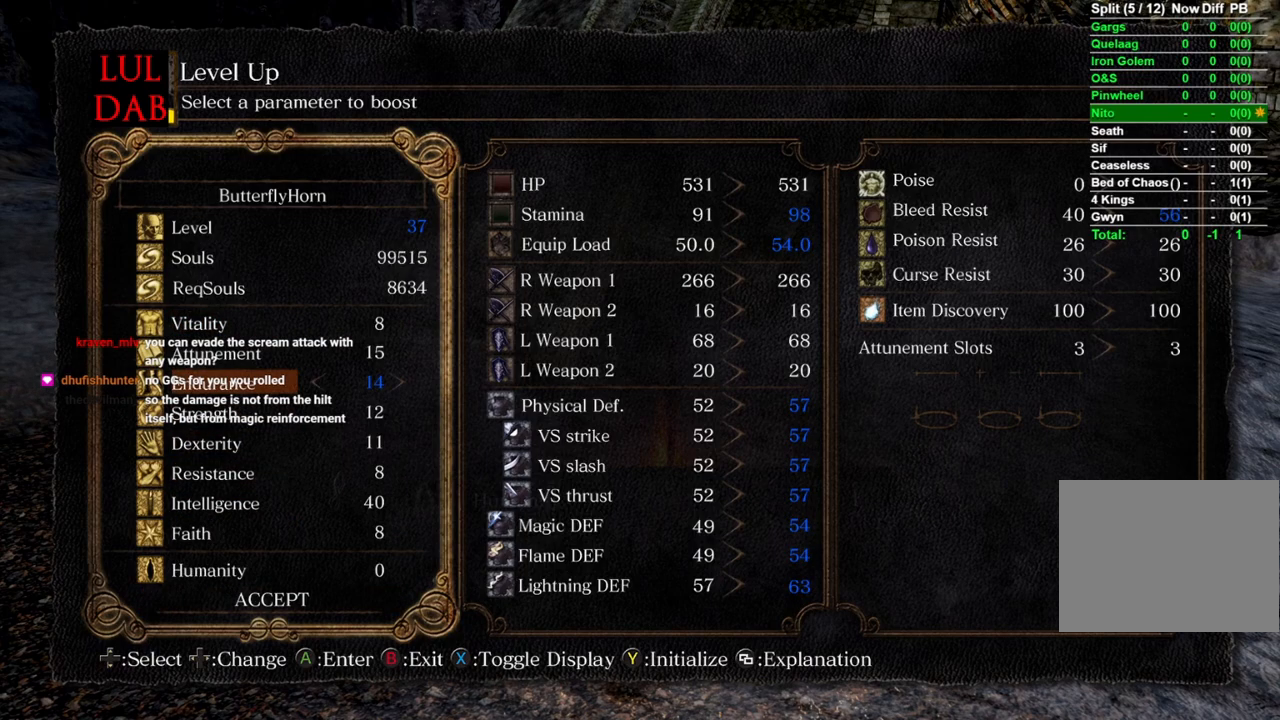
{"buttons": ["DPAD_RIGHT"], "left_stick": "center", "right_stick": "center", "events": []}
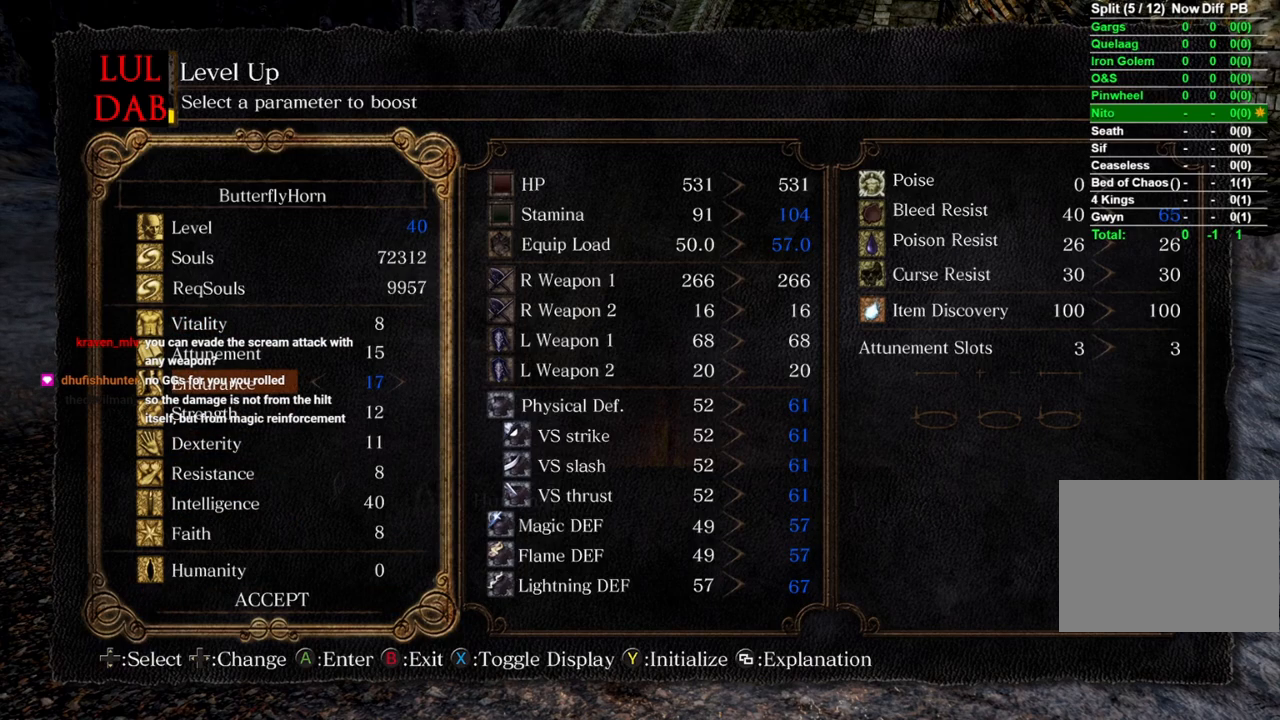
{"buttons": ["DPAD_RIGHT"], "left_stick": "center", "right_stick": "center", "events": [[250, "DPAD_RIGHT", "up"], [450, "DPAD_RIGHT", "down"]]}
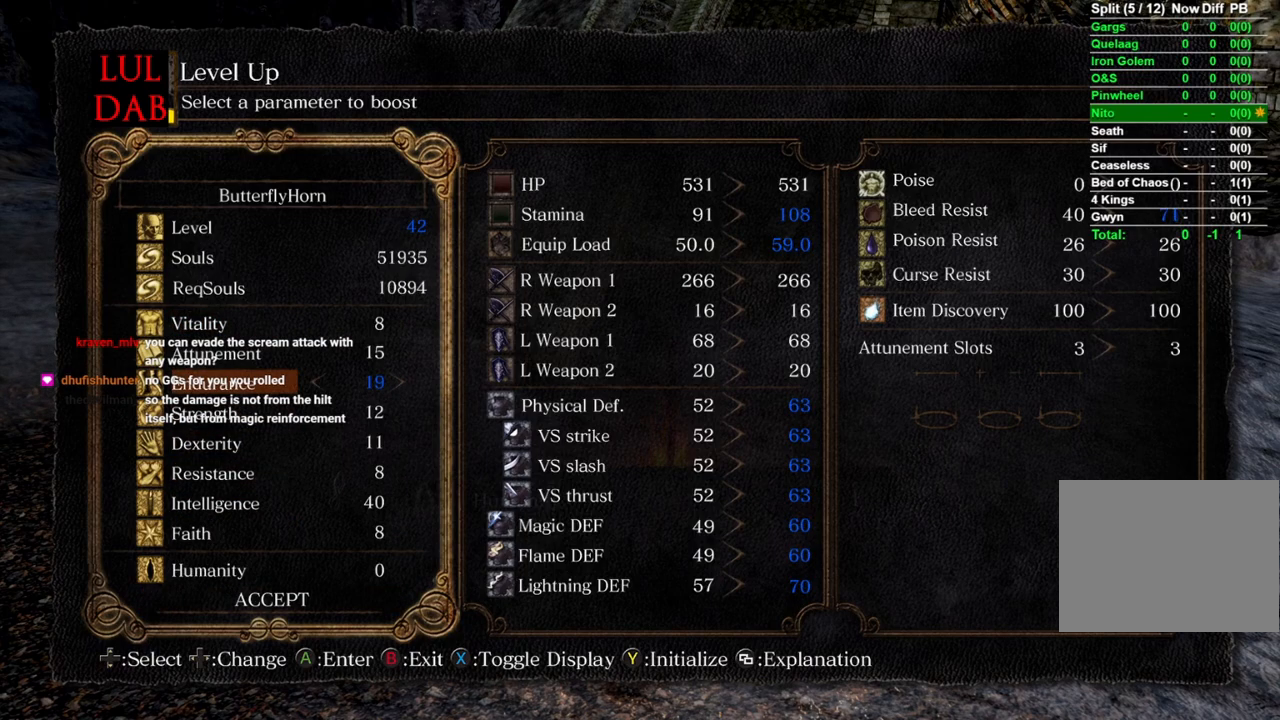
{"buttons": [], "left_stick": "center", "right_stick": "center", "events": [[50, "DPAD_RIGHT", "up"], [150, "DPAD_RIGHT", "down"], [283, "DPAD_RIGHT", "up"]]}
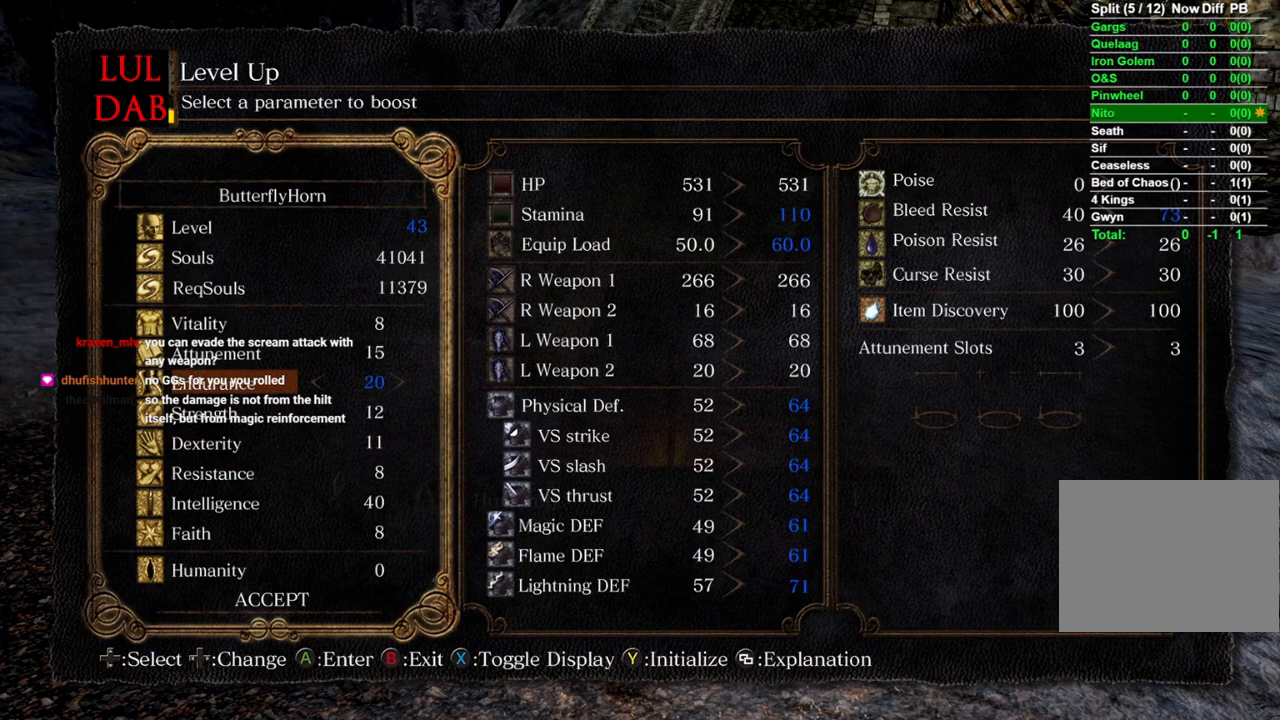
{"buttons": [], "left_stick": "center", "right_stick": "center", "events": []}
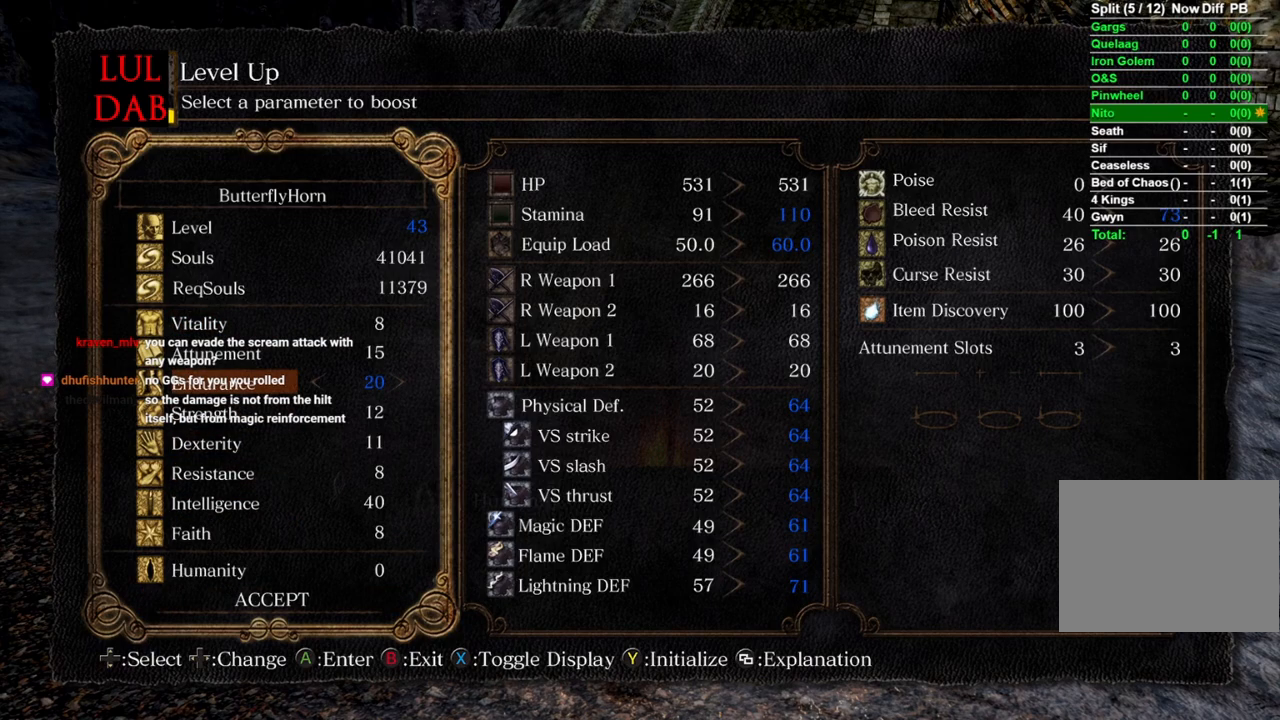
{"buttons": [], "left_stick": "center", "right_stick": "center", "events": [[283, "DPAD_RIGHT", "down"], [400, "DPAD_RIGHT", "up"]]}
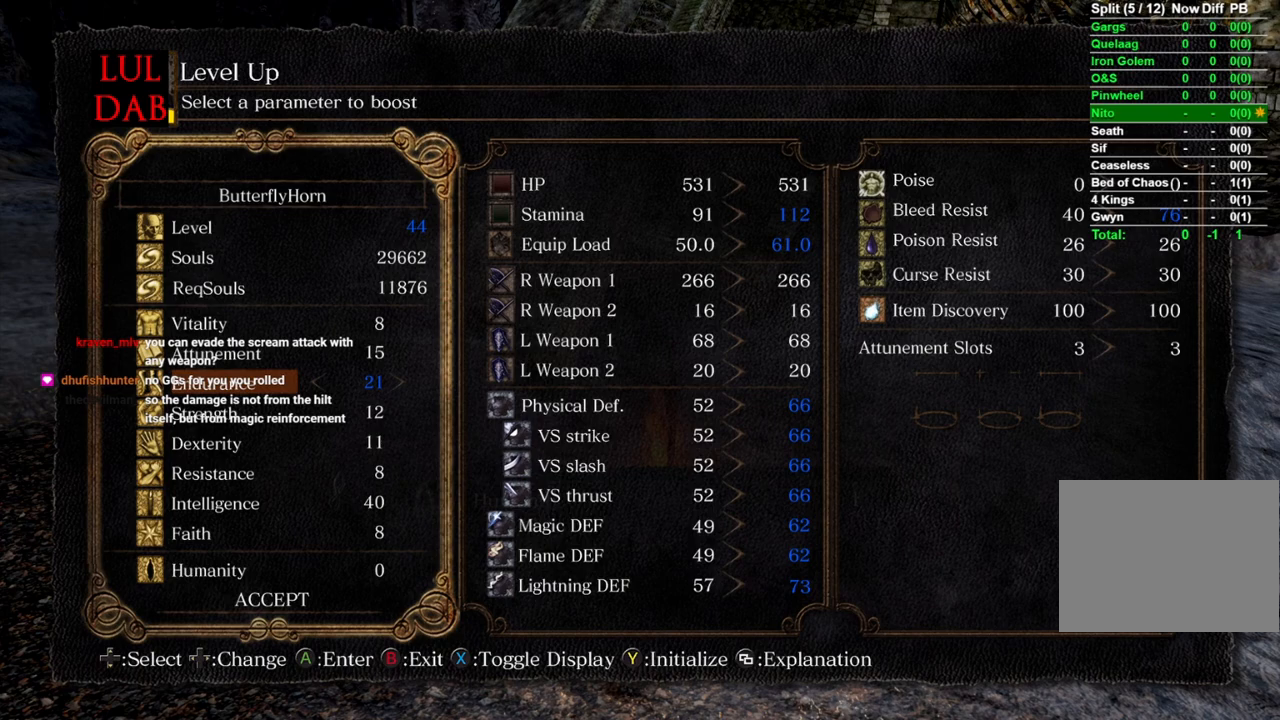
{"buttons": ["DPAD_DOWN"], "left_stick": "center", "right_stick": "center", "events": [[250, "DPAD_LEFT", "down"], [367, "DPAD_LEFT", "up"], [483, "DPAD_DOWN", "down"]]}
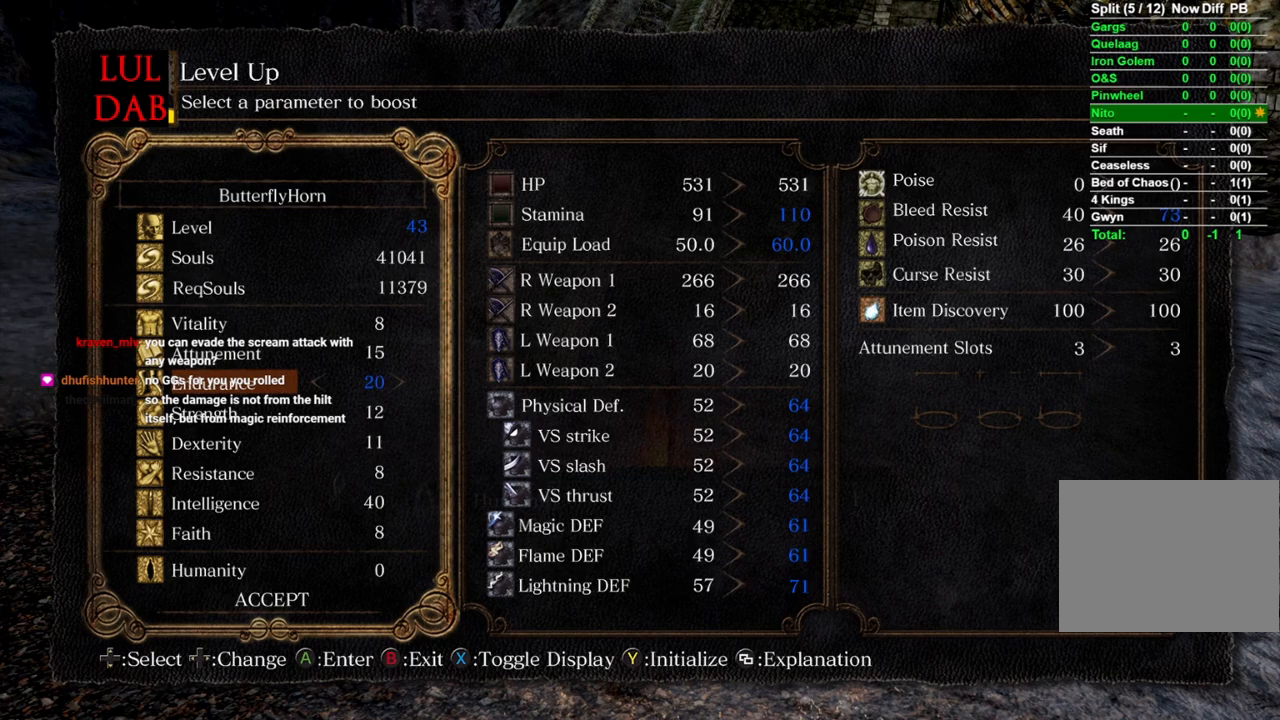
{"buttons": ["DPAD_DOWN"], "left_stick": "center", "right_stick": "center", "events": [[50, "DPAD_DOWN", "up"], [117, "DPAD_DOWN", "down"], [217, "DPAD_DOWN", "up"], [283, "DPAD_DOWN", "down"], [383, "DPAD_DOWN", "up"], [450, "DPAD_DOWN", "down"]]}
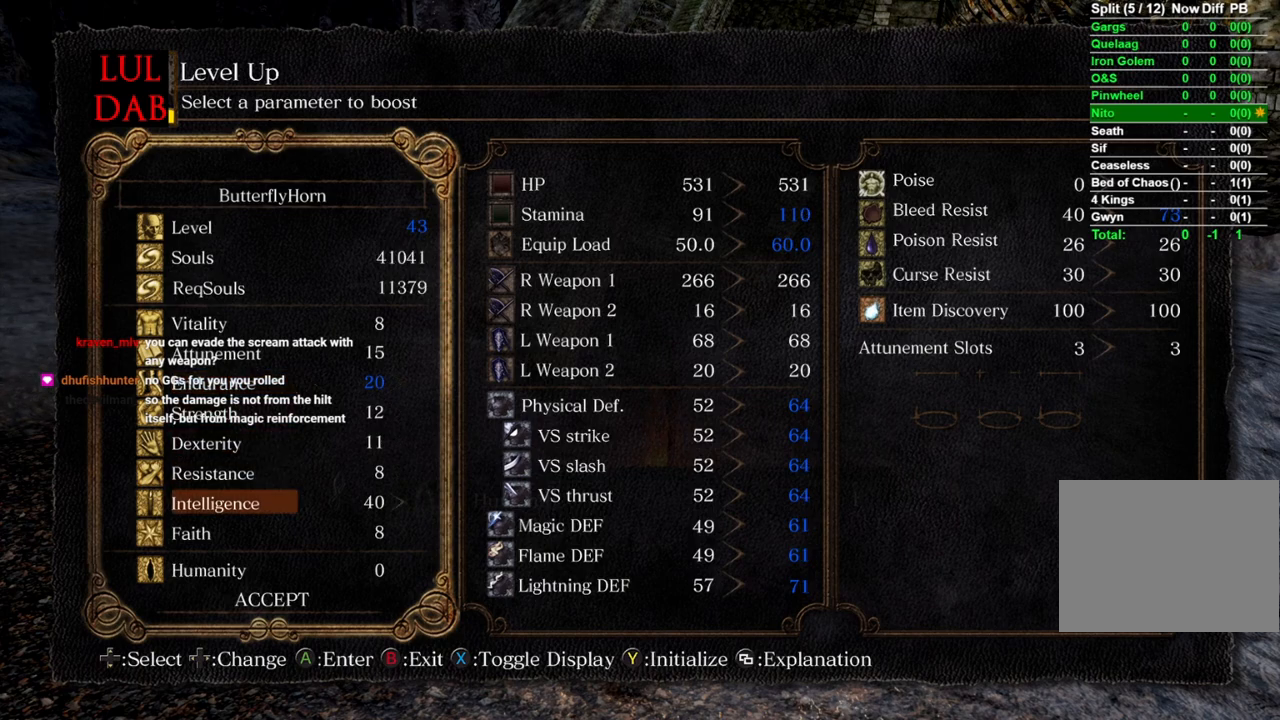
{"buttons": [], "left_stick": "center", "right_stick": "center", "events": [[50, "DPAD_DOWN", "up"], [317, "DPAD_DOWN", "down"], [367, "DPAD_DOWN", "up"]]}
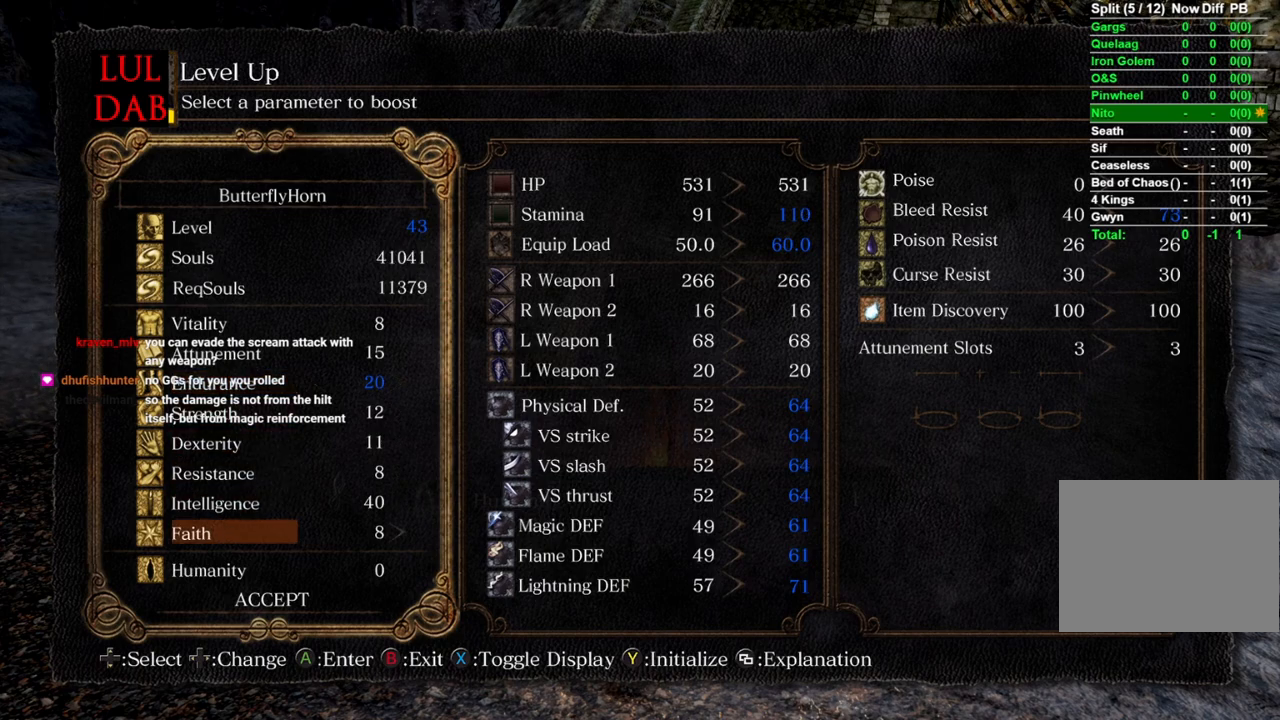
{"buttons": ["DPAD_RIGHT"], "left_stick": "center", "right_stick": "center", "events": [[117, "DPAD_UP", "down"], [217, "DPAD_UP", "up"], [333, "DPAD_RIGHT", "down"], [417, "DPAD_RIGHT", "up"], [500, "DPAD_RIGHT", "down"]]}
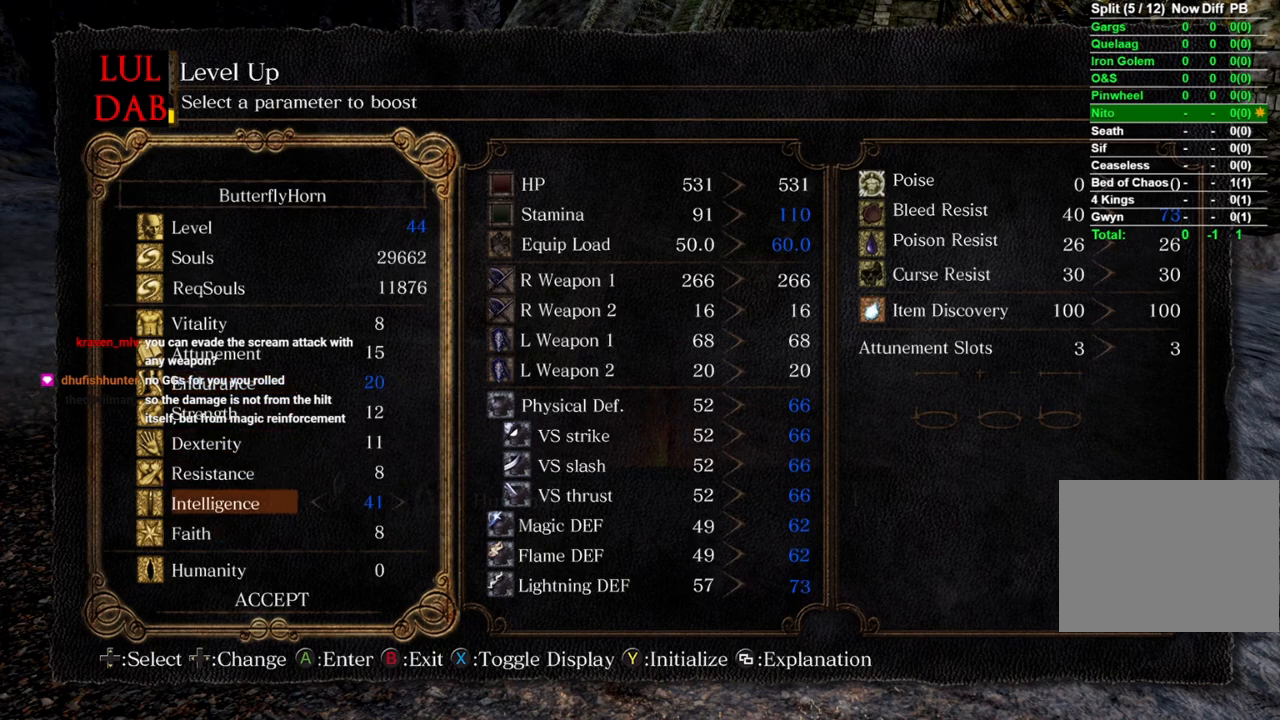
{"buttons": [], "left_stick": "center", "right_stick": "center", "events": [[100, "DPAD_RIGHT", "up"], [167, "DPAD_RIGHT", "down"], [267, "DPAD_RIGHT", "up"], [350, "DPAD_RIGHT", "down"], [467, "DPAD_RIGHT", "up"]]}
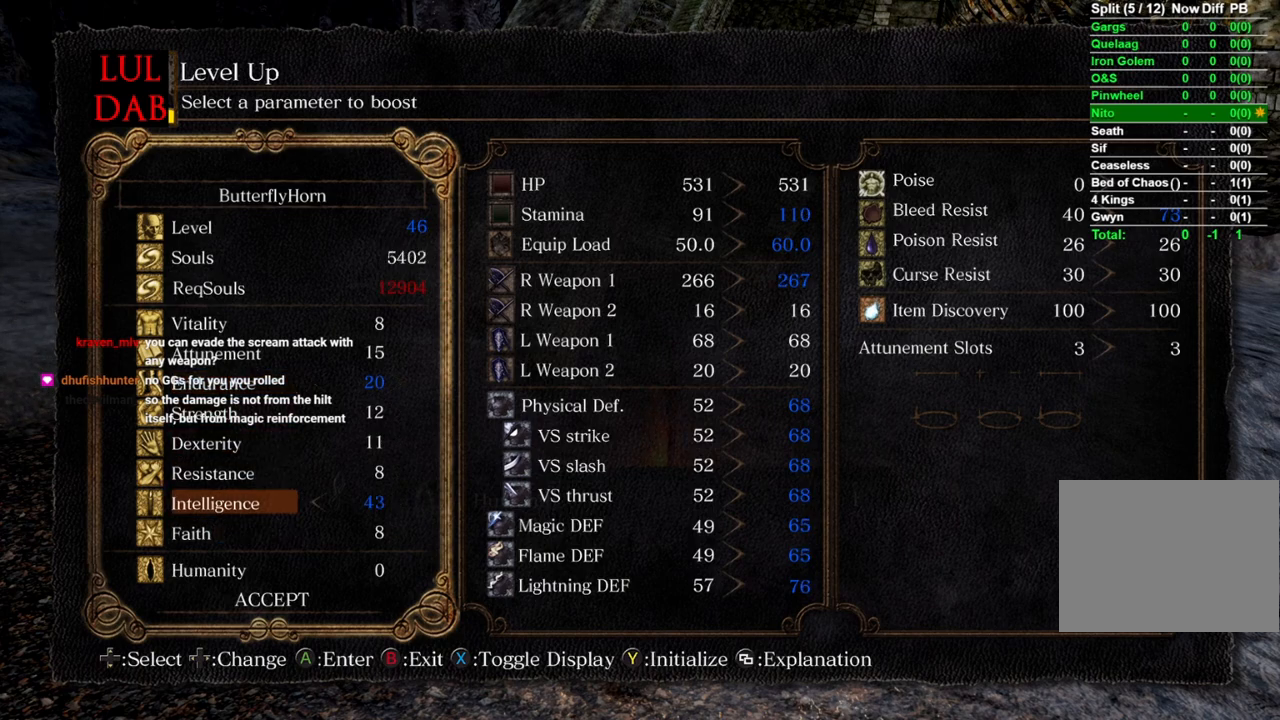
{"buttons": [], "left_stick": "center", "right_stick": "center", "events": [[67, "DPAD_RIGHT", "down"], [167, "DPAD_RIGHT", "up"]]}
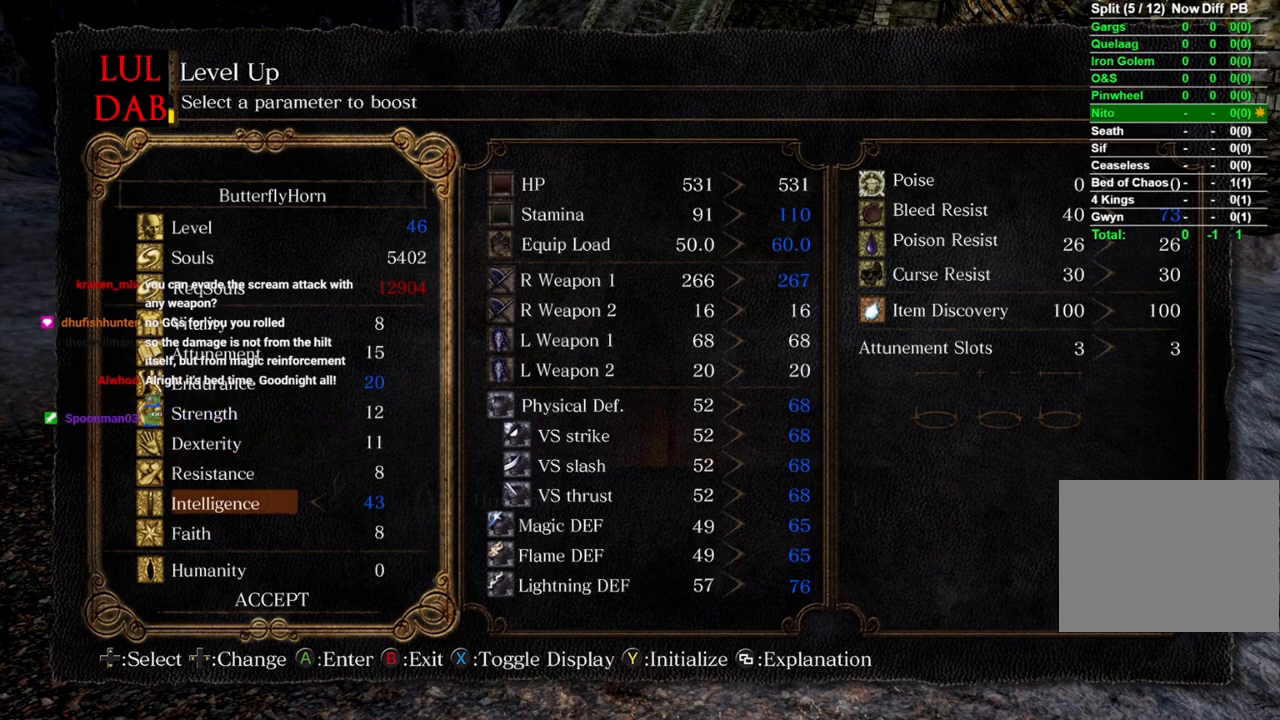
{"buttons": ["CROSS"], "left_stick": "center", "right_stick": "center", "events": [[367, "CROSS", "down"]]}
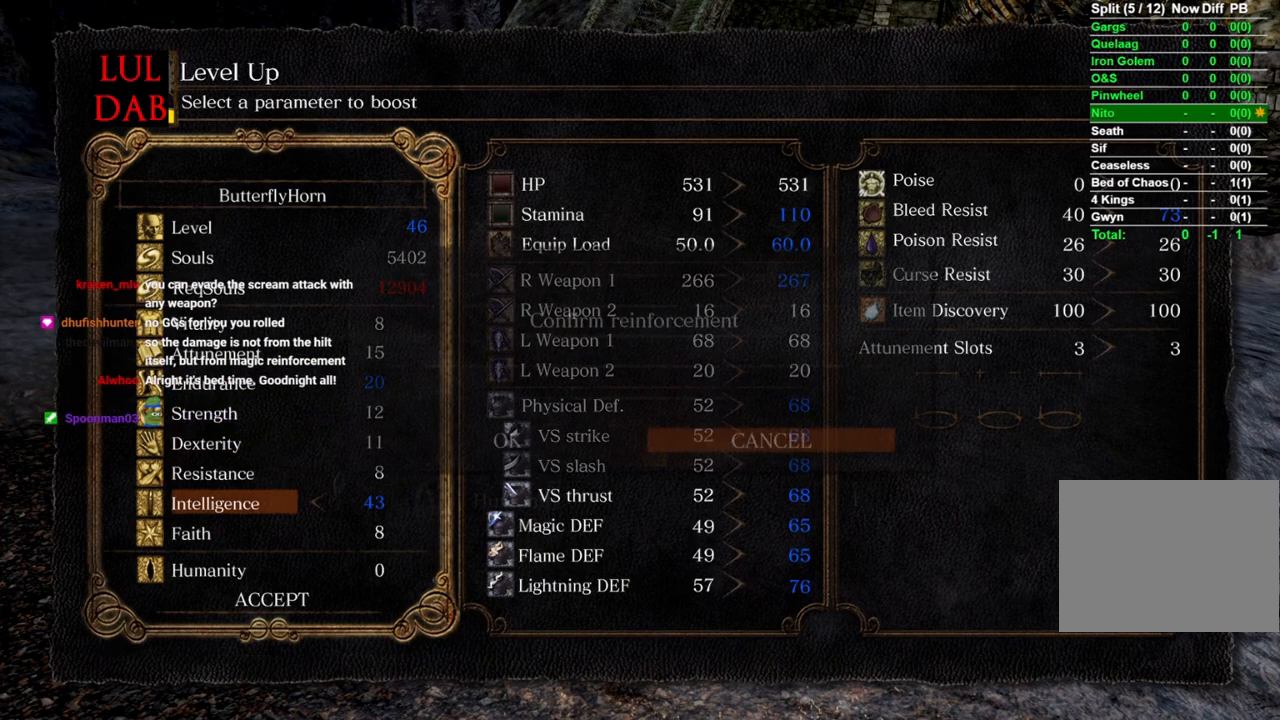
{"buttons": [], "left_stick": "center", "right_stick": "center", "events": [[17, "CROSS", "up"], [150, "DPAD_LEFT", "down"], [250, "CROSS", "down"], [283, "DPAD_LEFT", "up"], [367, "CROSS", "up"]]}
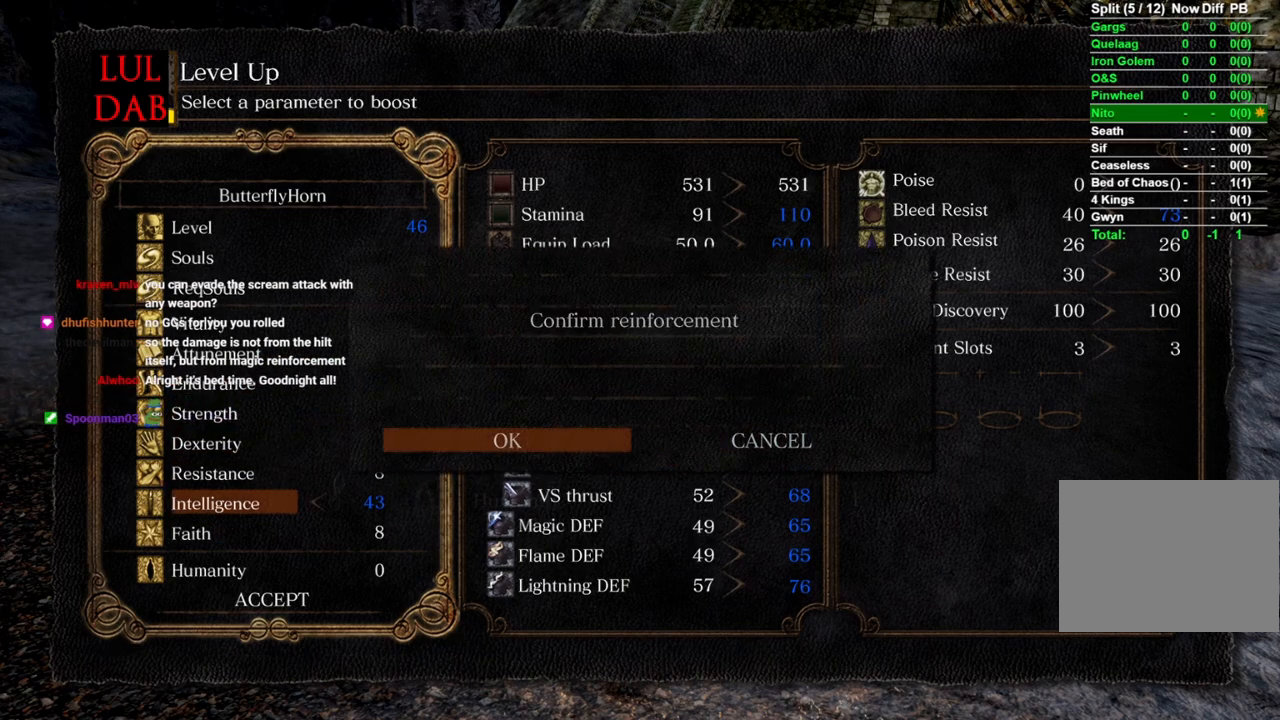
{"buttons": ["CIRCLE"], "left_stick": "center", "right_stick": "center", "events": [[500, "CIRCLE", "down"]]}
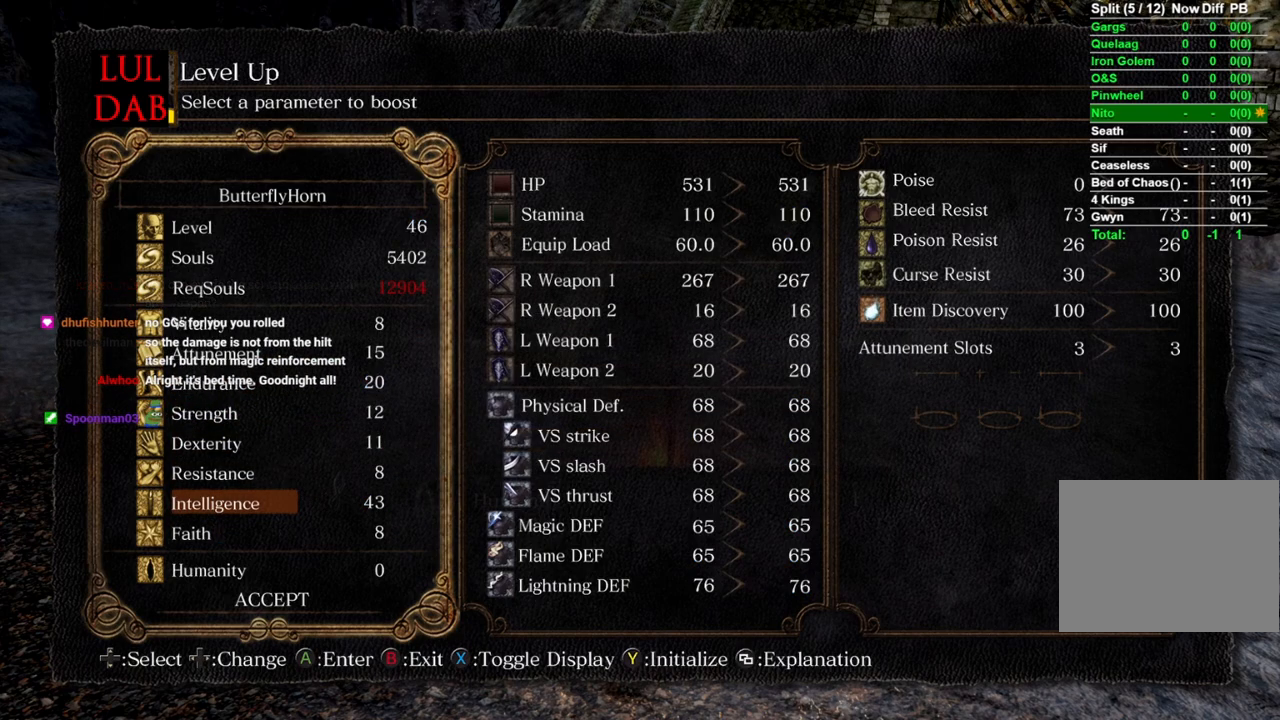
{"buttons": [], "left_stick": "center", "right_stick": "center", "events": [[117, "CIRCLE", "up"]]}
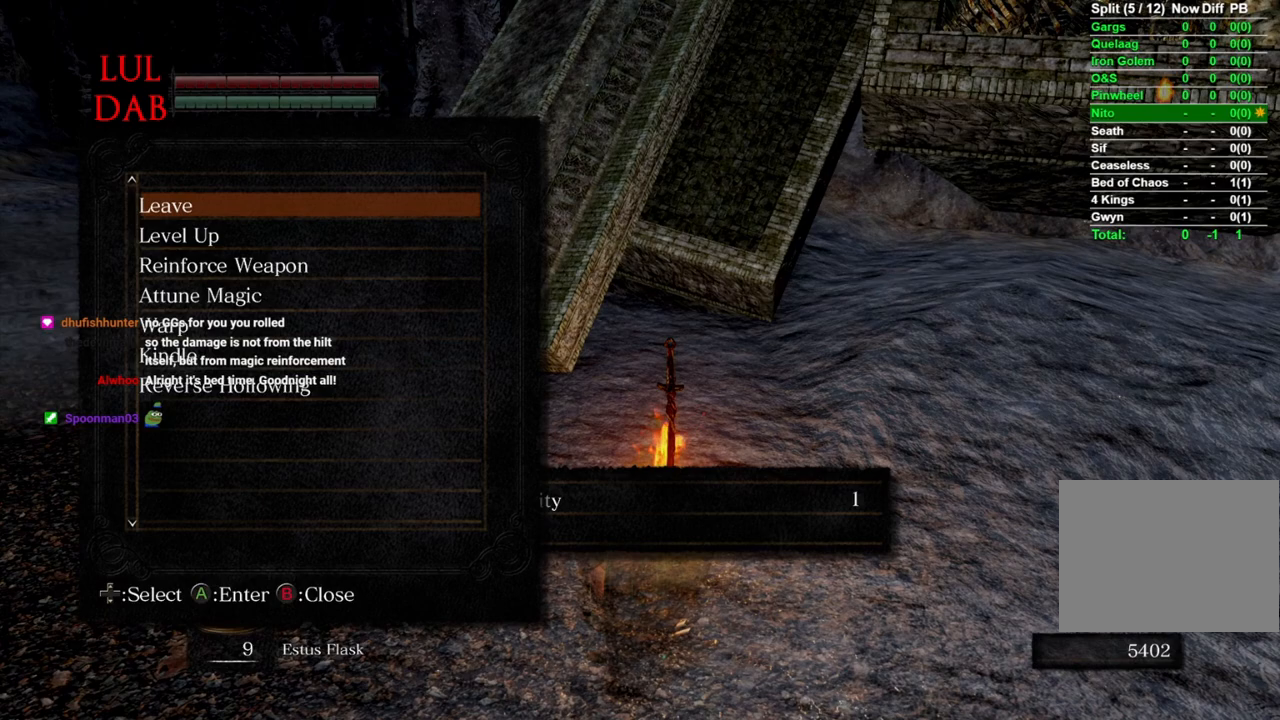
{"buttons": ["DPAD_DOWN"], "left_stick": "center", "right_stick": "center", "events": [[67, "DPAD_DOWN", "down"], [167, "DPAD_DOWN", "up"], [250, "DPAD_DOWN", "down"], [350, "DPAD_DOWN", "up"], [417, "DPAD_DOWN", "down"]]}
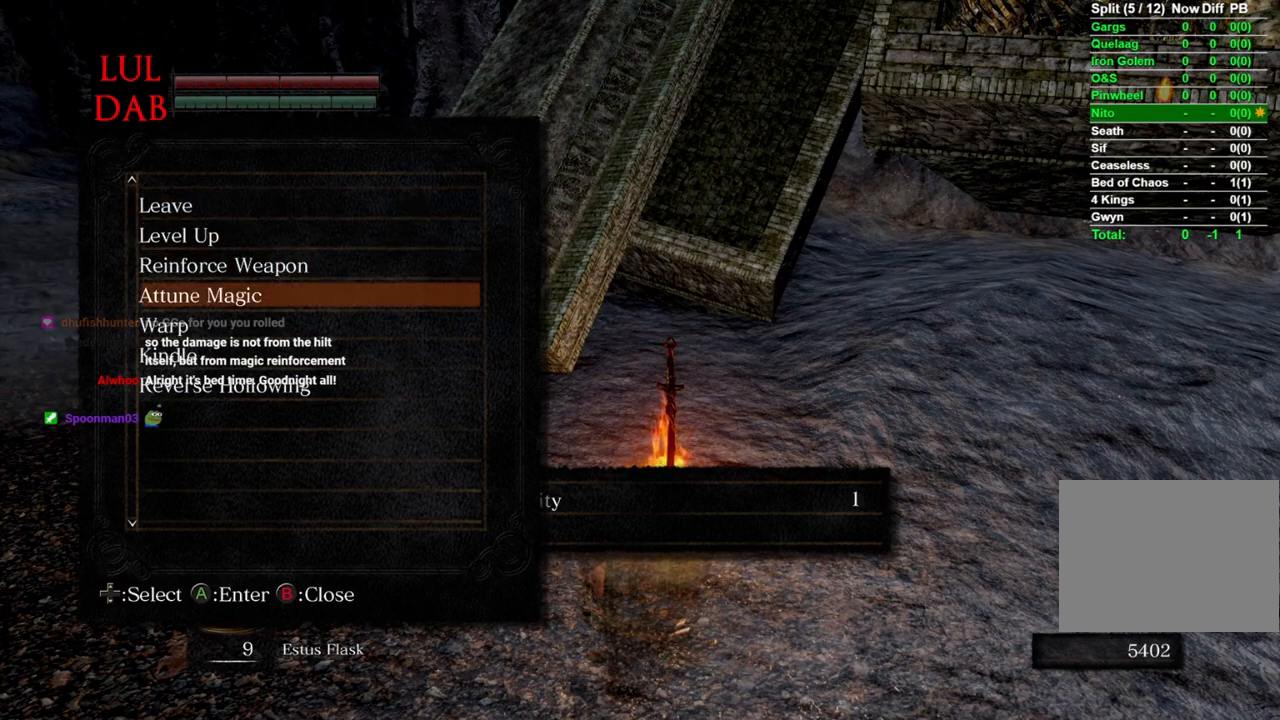
{"buttons": [], "left_stick": "center", "right_stick": "center", "events": [[17, "DPAD_DOWN", "up"], [83, "DPAD_DOWN", "down"], [183, "DPAD_DOWN", "up"], [233, "CROSS", "down"], [350, "CROSS", "up"]]}
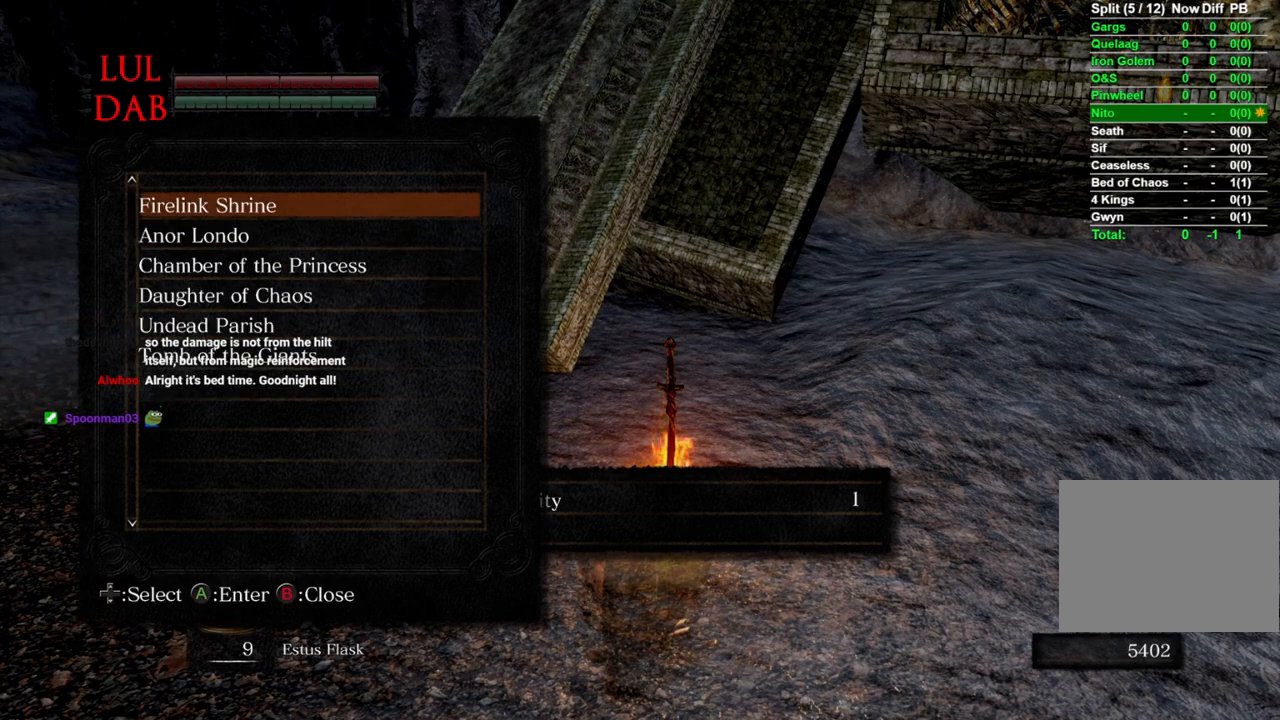
{"buttons": ["DPAD_DOWN"], "left_stick": "center", "right_stick": "center", "events": [[433, "DPAD_DOWN", "down"]]}
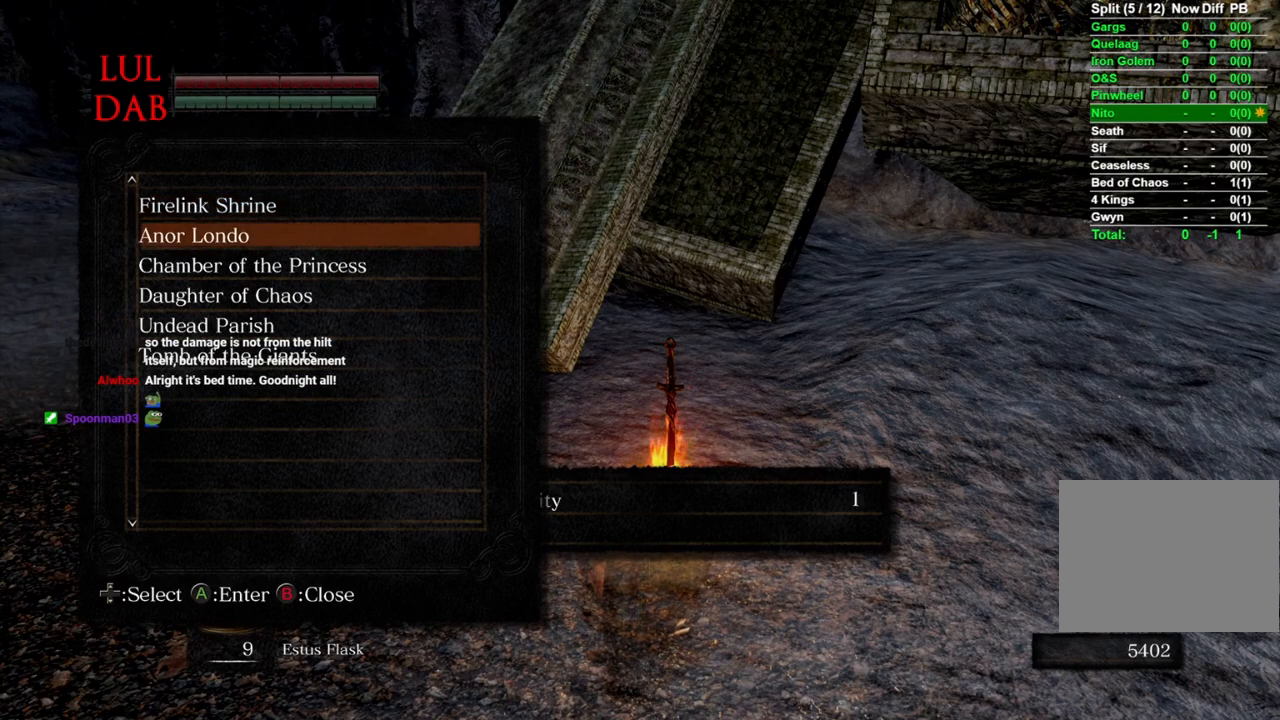
{"buttons": ["DPAD_LEFT"], "left_stick": "center", "right_stick": "center", "events": [[17, "DPAD_DOWN", "up"], [133, "CROSS", "down"], [233, "CROSS", "up"], [500, "DPAD_LEFT", "down"]]}
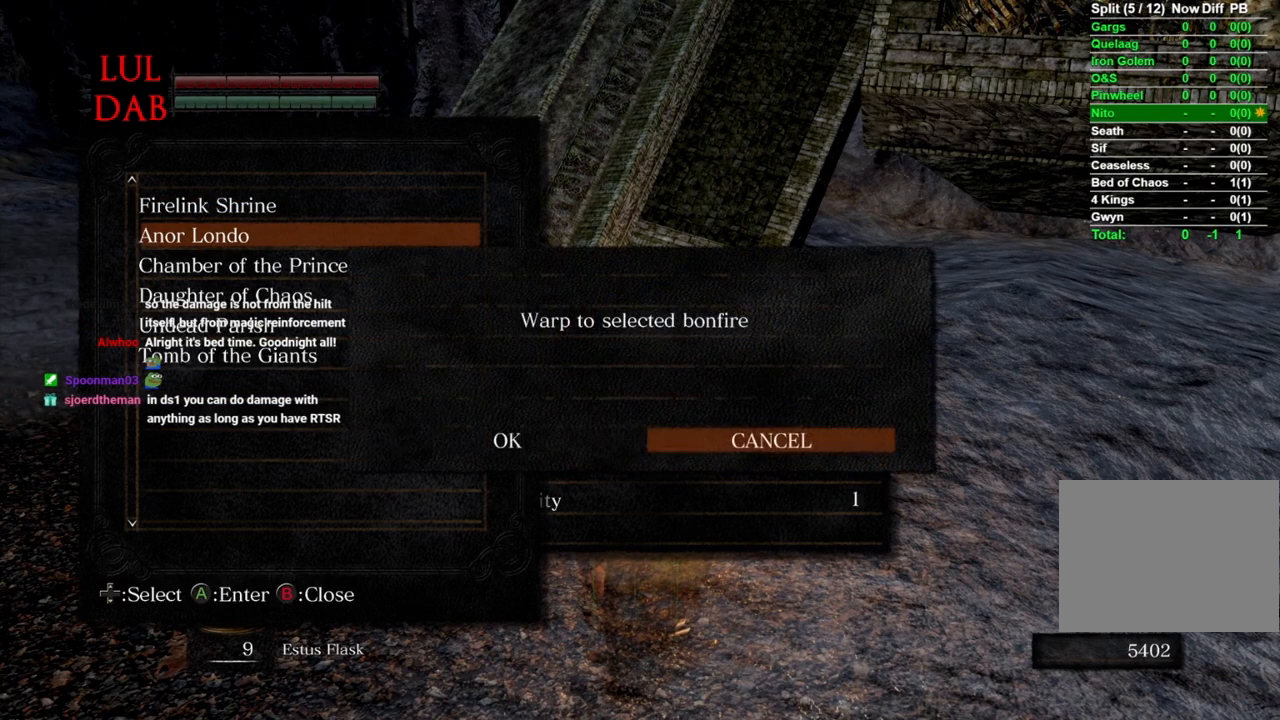
{"buttons": ["CROSS"], "left_stick": "center", "right_stick": "center", "events": [[117, "CROSS", "down"], [117, "DPAD_LEFT", "up"], [217, "CROSS", "up"], [317, "CROSS", "down"], [417, "CROSS", "up"], [483, "CROSS", "down"]]}
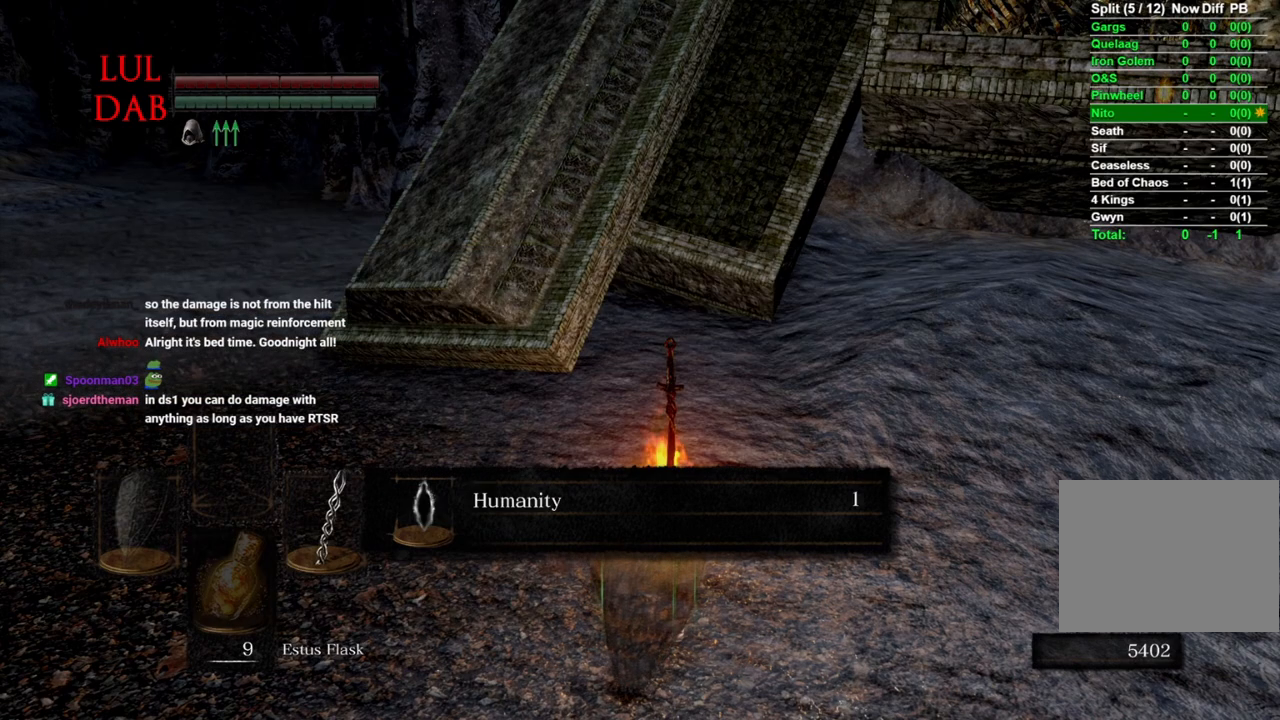
{"buttons": [], "left_stick": "center", "right_stick": "center", "events": [[67, "CROSS", "up"], [150, "CROSS", "down"], [250, "CROSS", "up"]]}